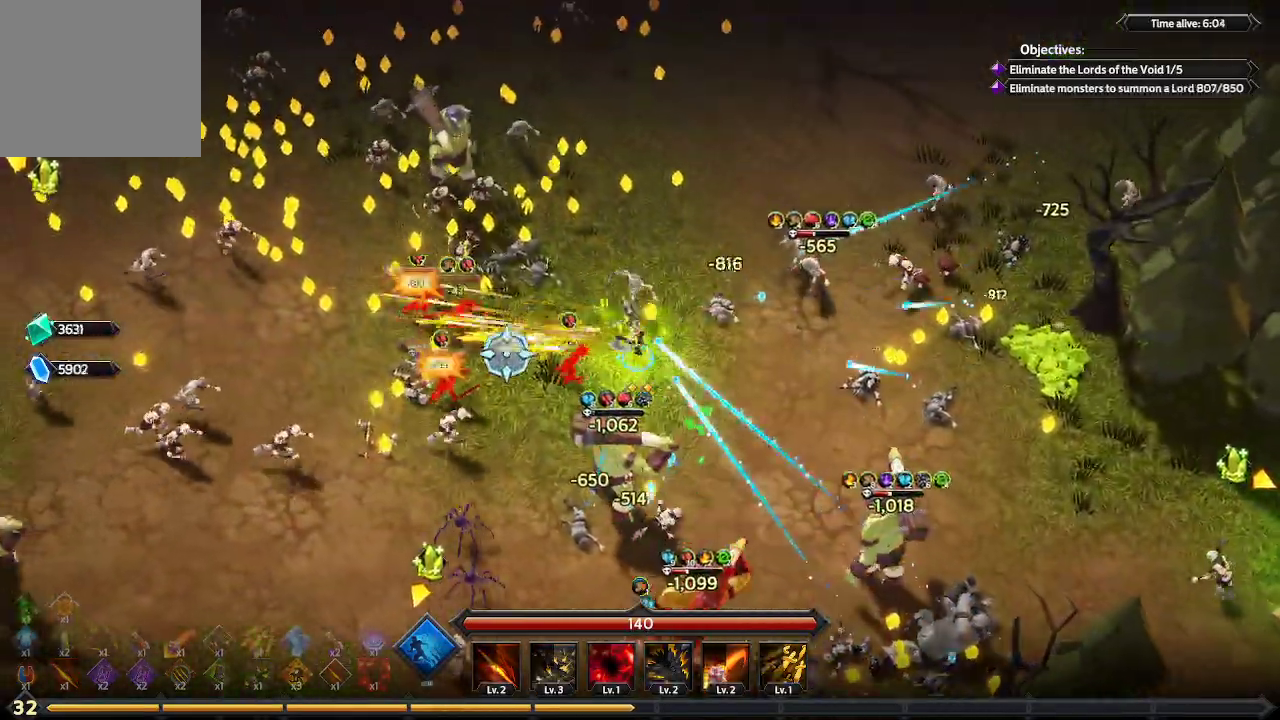
Gameplay with a controller (Xbox layout); each line is a JSON object with the inputs held at the frame after it. "events" lists button and stick changes between this image and that frame as [ms after this image, input, new state], when the widget could be followed in between. Not read: R3.
{"buttons": [], "left_stick": "up-left", "right_stick": "left", "events": []}
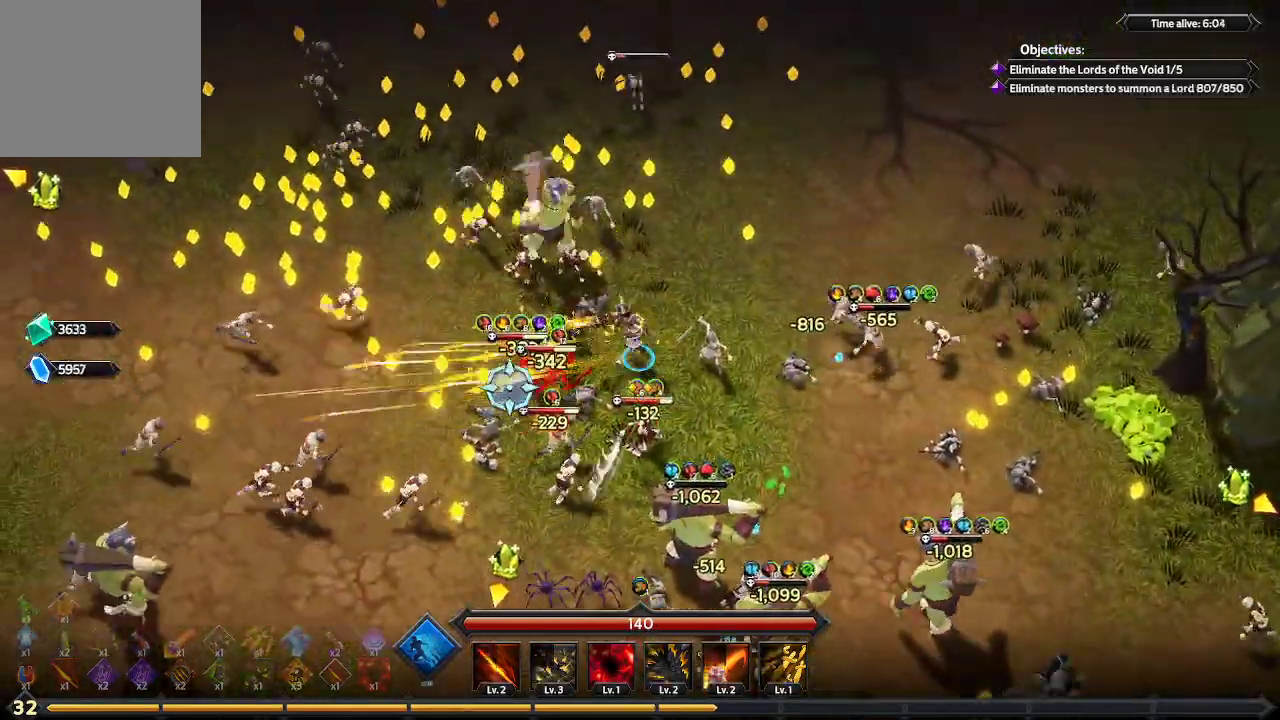
{"buttons": [], "left_stick": "up", "right_stick": "left", "events": [[67, "left_stick", "up"]]}
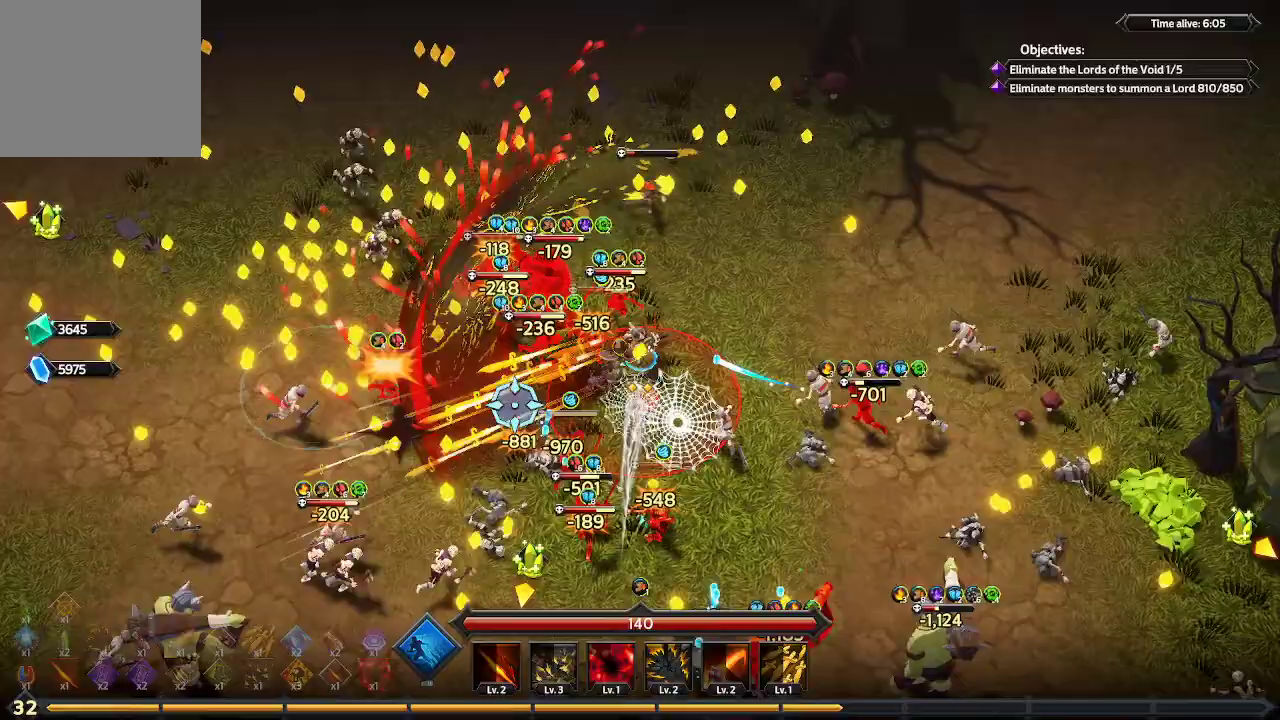
{"buttons": [], "left_stick": "up", "right_stick": "left", "events": []}
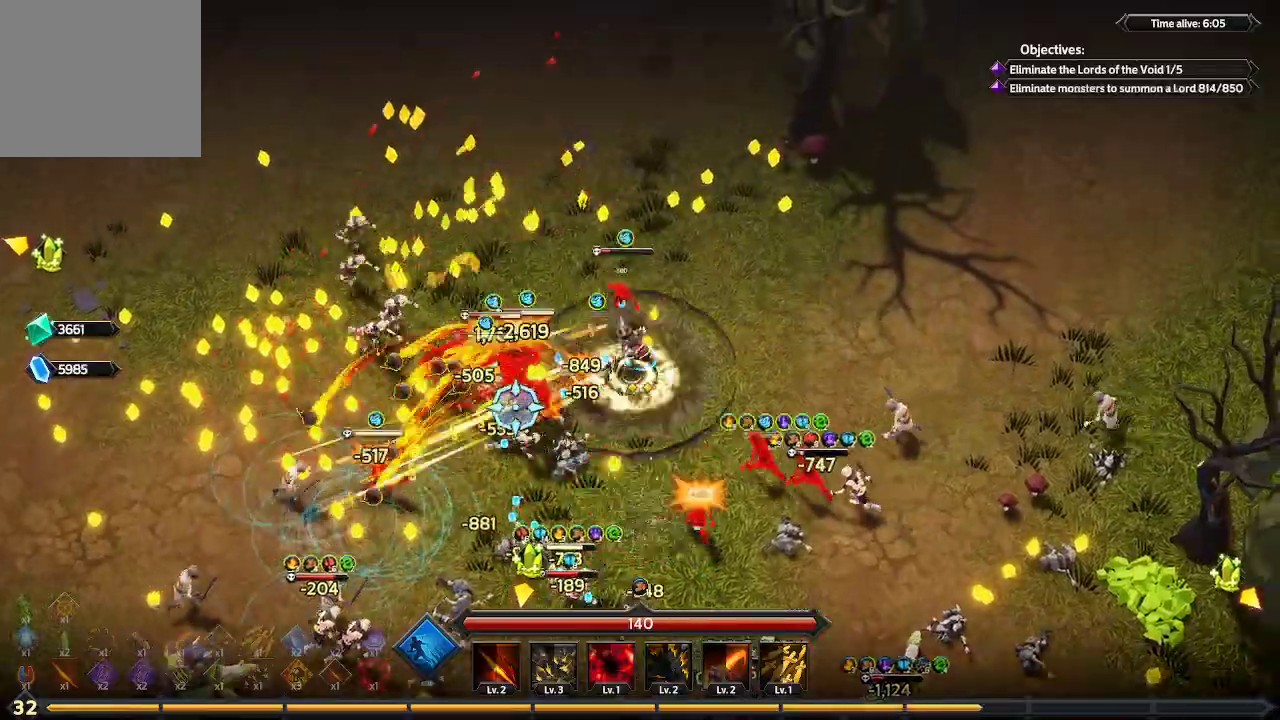
{"buttons": [], "left_stick": "up", "right_stick": "left", "events": []}
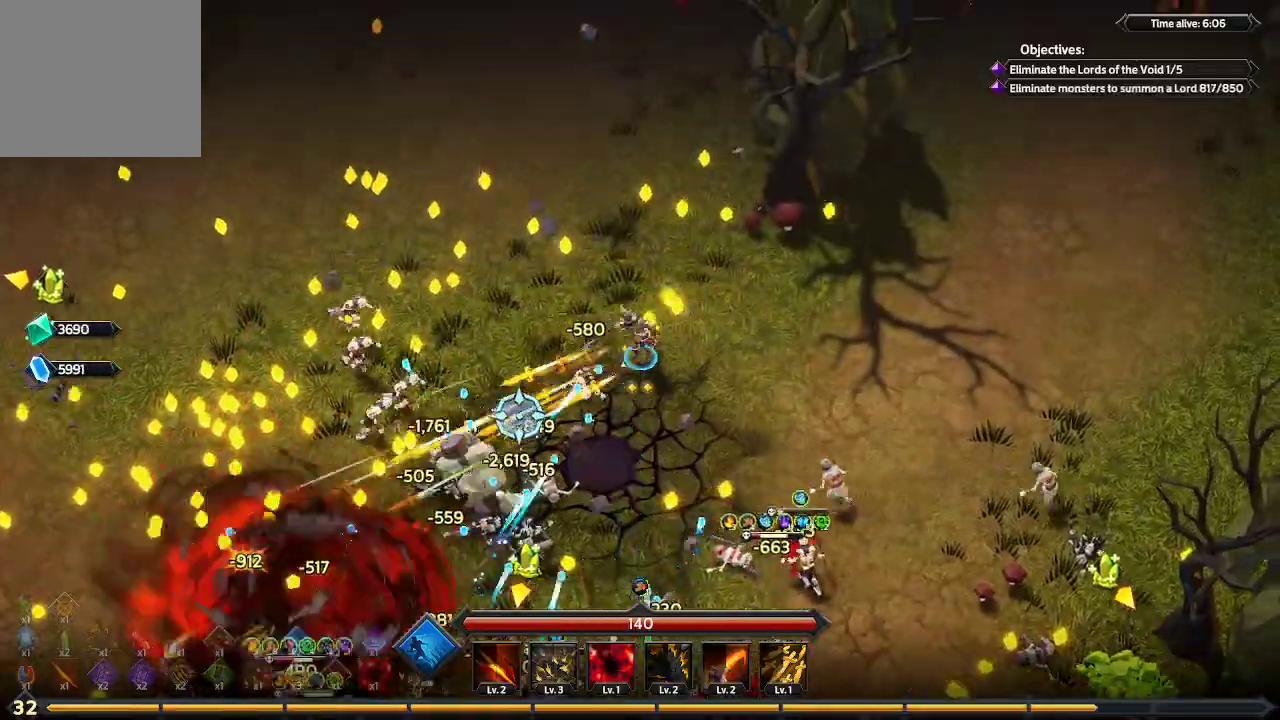
{"buttons": [], "left_stick": "up-left", "right_stick": "left", "events": [[267, "left_stick", "up-left"]]}
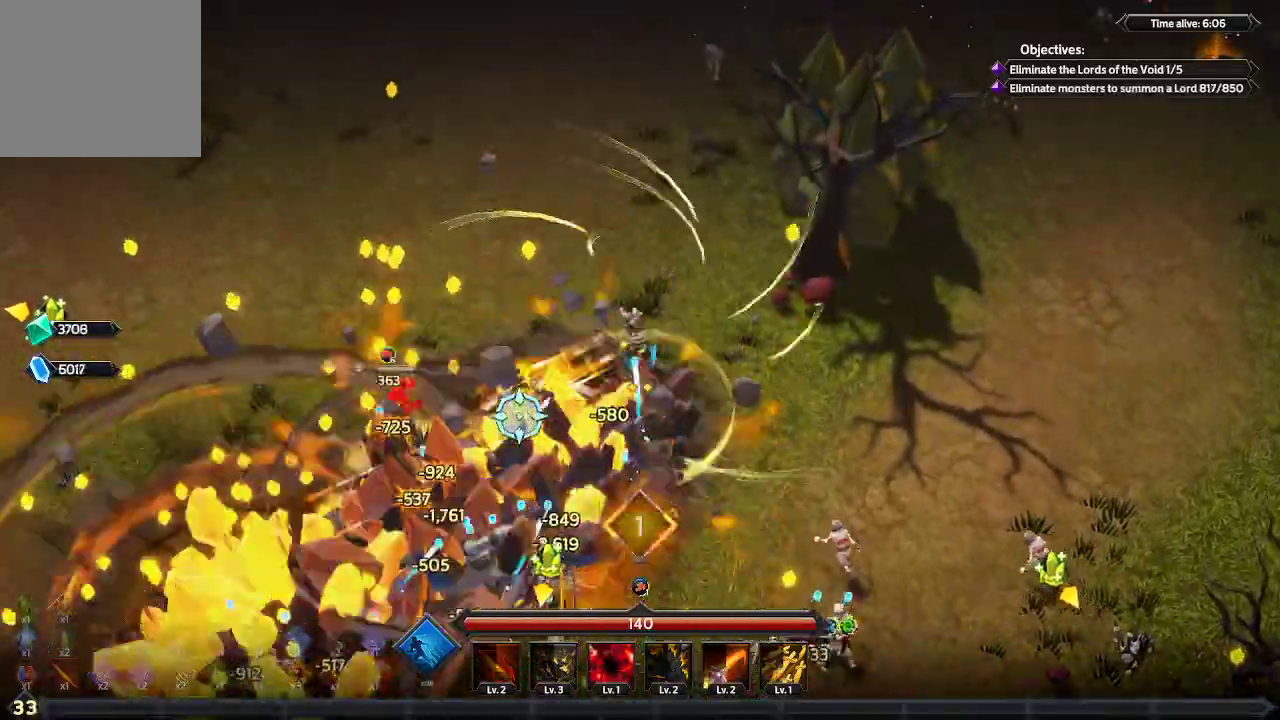
{"buttons": [], "left_stick": "left", "right_stick": "down-left", "events": [[233, "left_stick", "left"], [333, "right_stick", "down-left"]]}
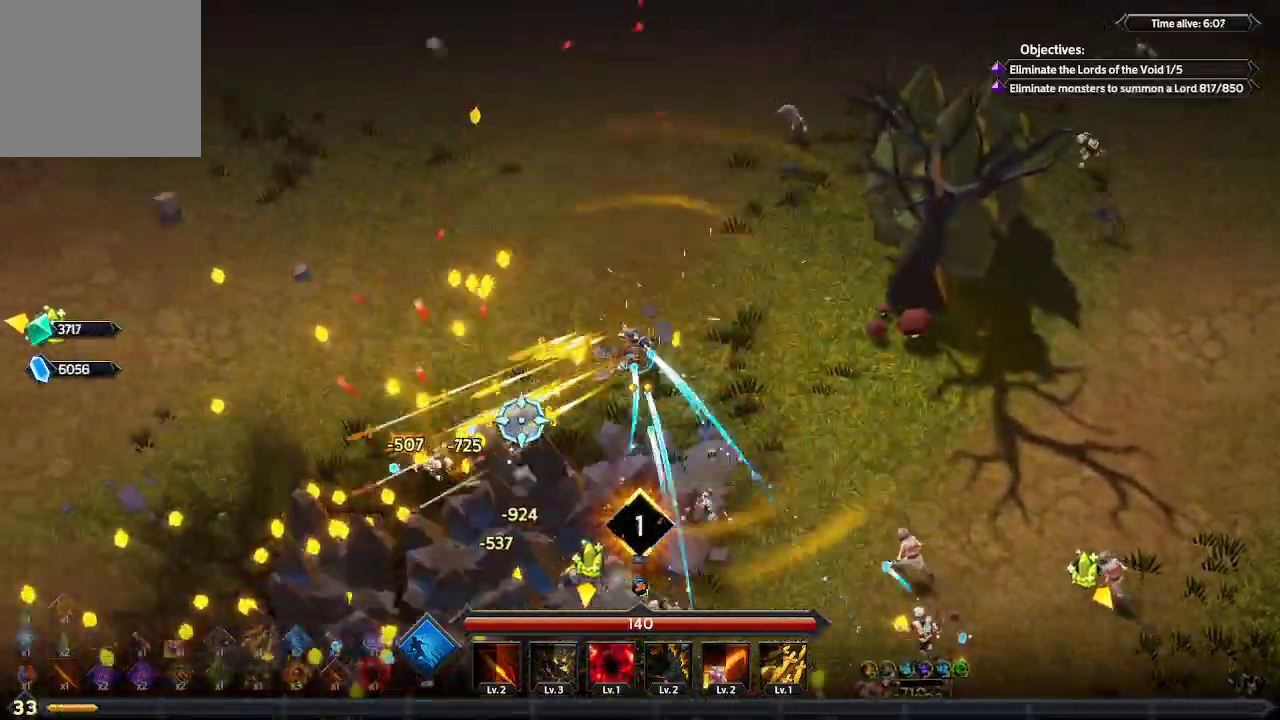
{"buttons": [], "left_stick": "down-left", "right_stick": "down-left", "events": [[500, "left_stick", "down-left"]]}
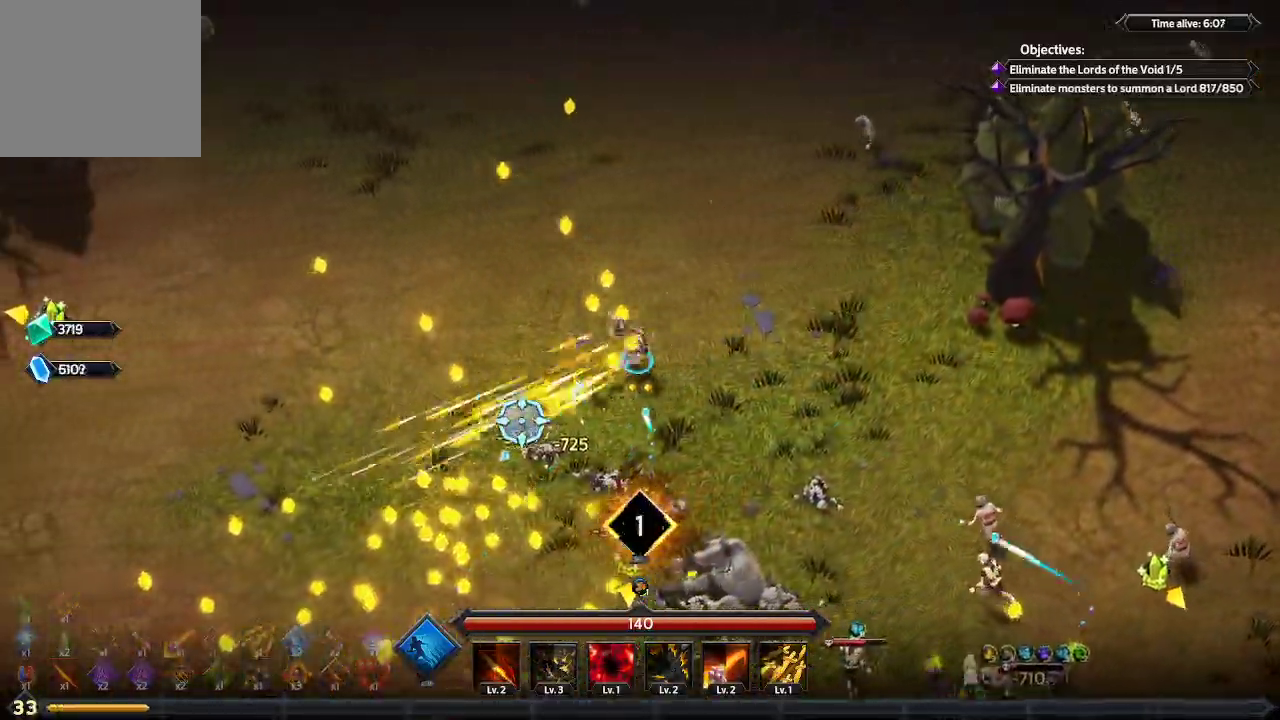
{"buttons": [], "left_stick": "down-left", "right_stick": "down-left", "events": []}
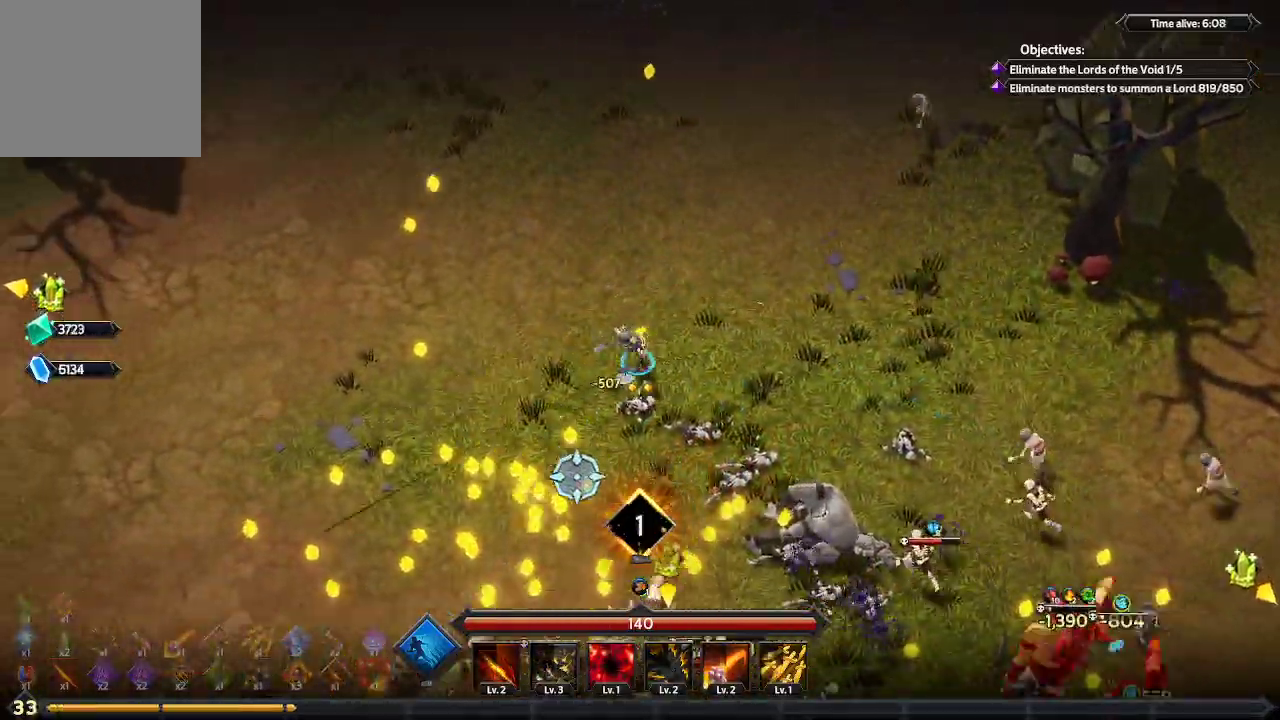
{"buttons": [], "left_stick": "down-left", "right_stick": "down", "events": [[400, "right_stick", "down"]]}
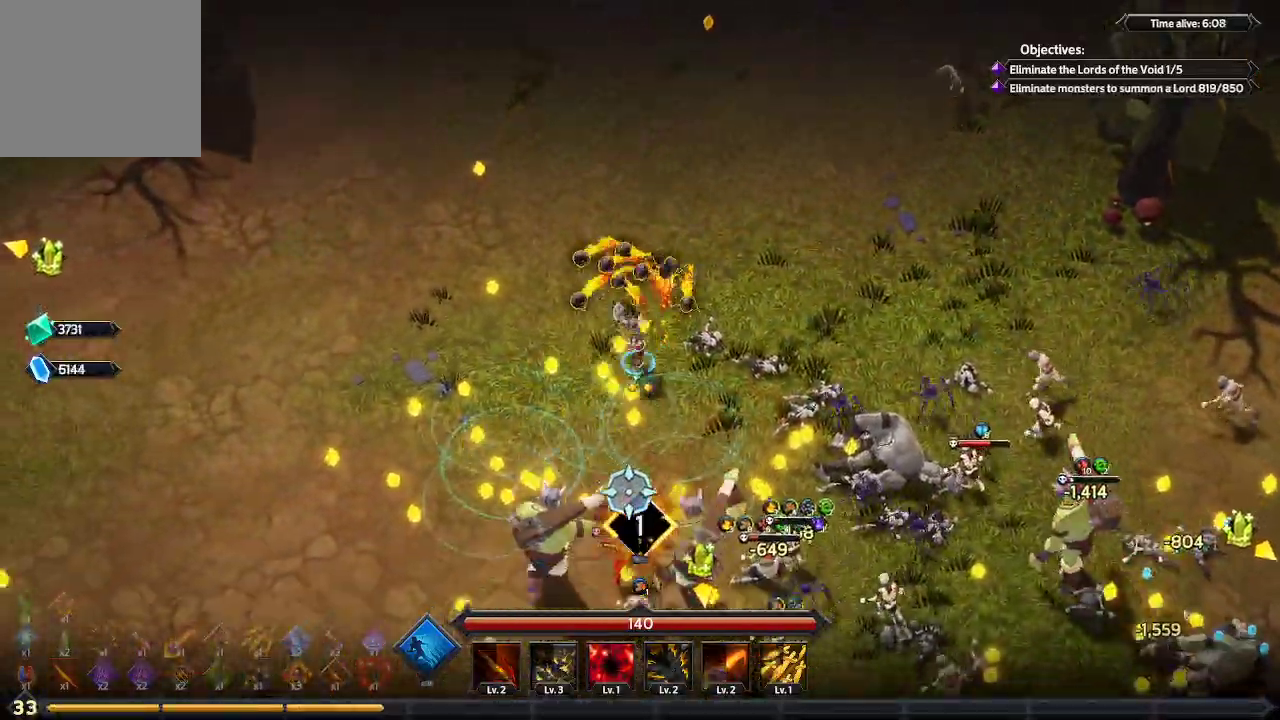
{"buttons": [], "left_stick": "down-left", "right_stick": "down-right", "events": [[467, "right_stick", "down-right"]]}
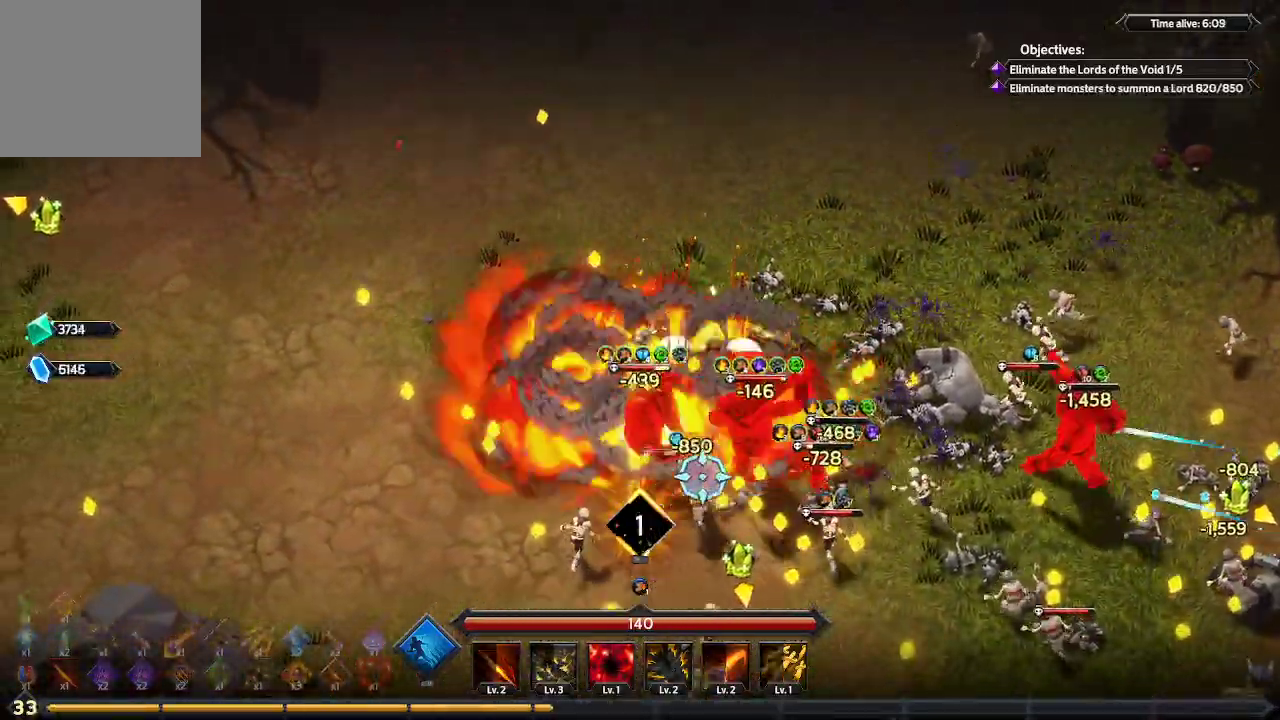
{"buttons": [], "left_stick": "down-left", "right_stick": "right", "events": [[333, "right_stick", "right"]]}
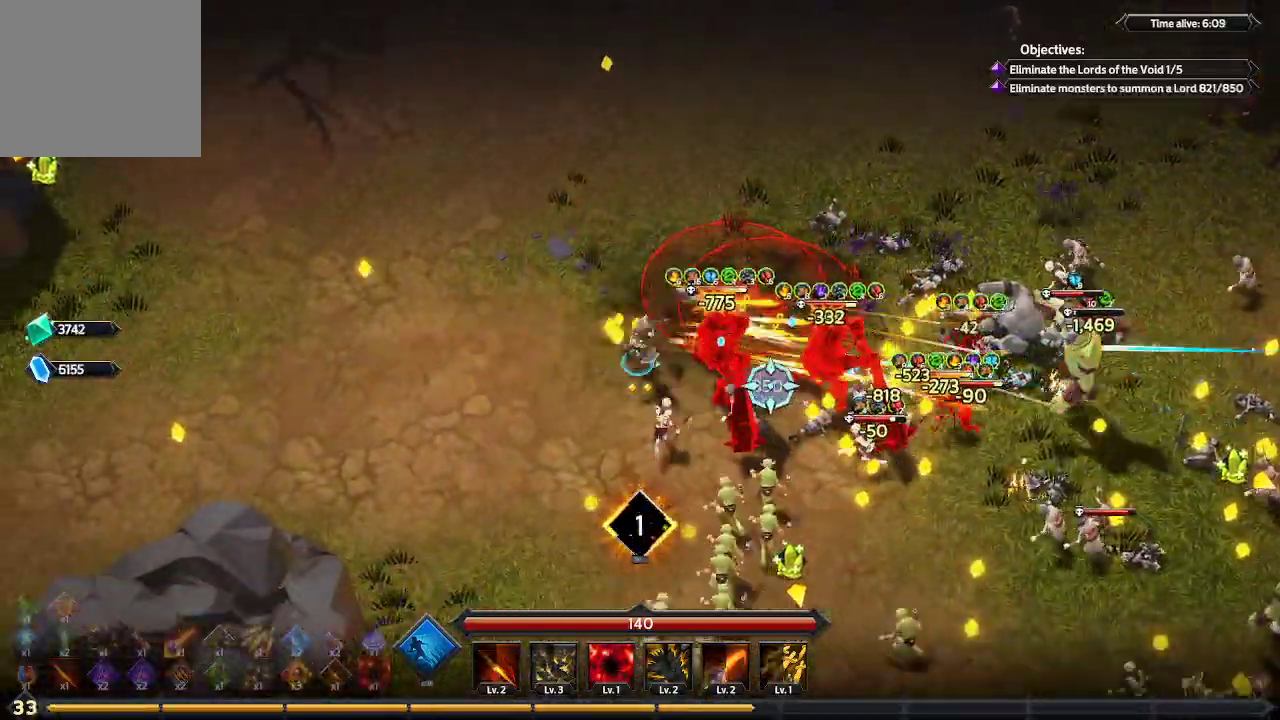
{"buttons": [], "left_stick": "down", "right_stick": "right", "events": [[167, "left_stick", "down"]]}
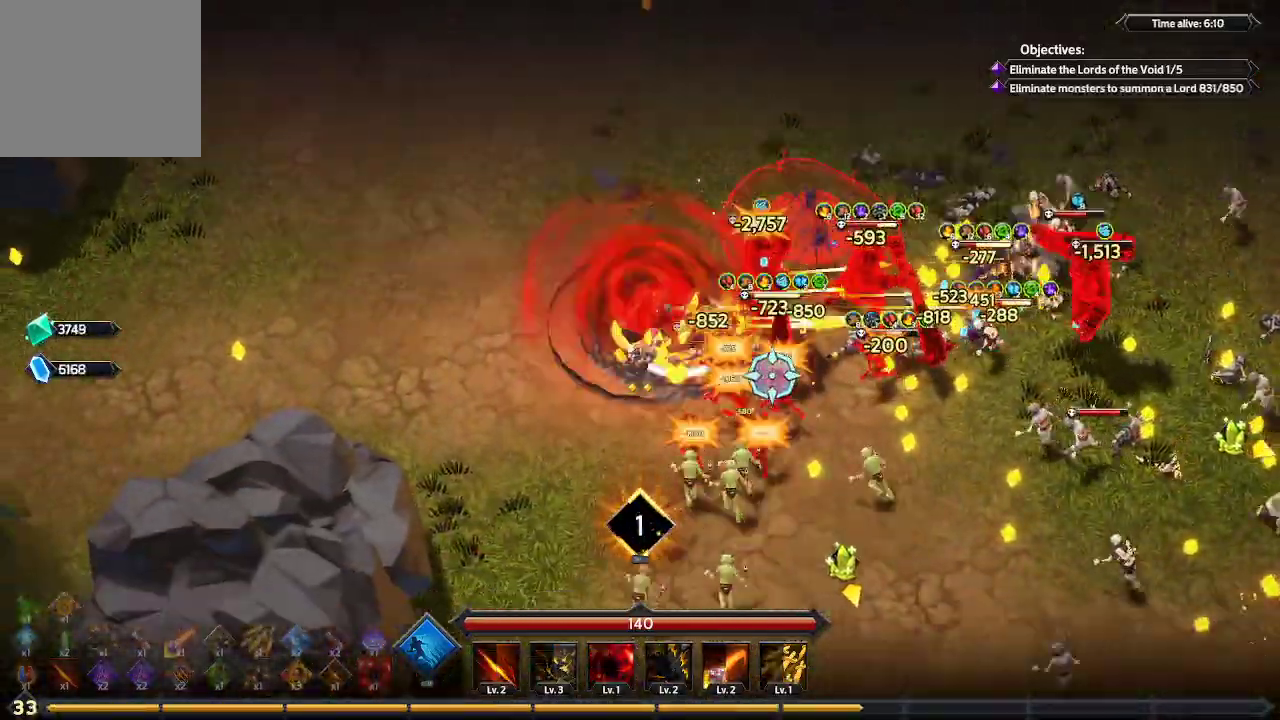
{"buttons": [], "left_stick": "down", "right_stick": "right", "events": []}
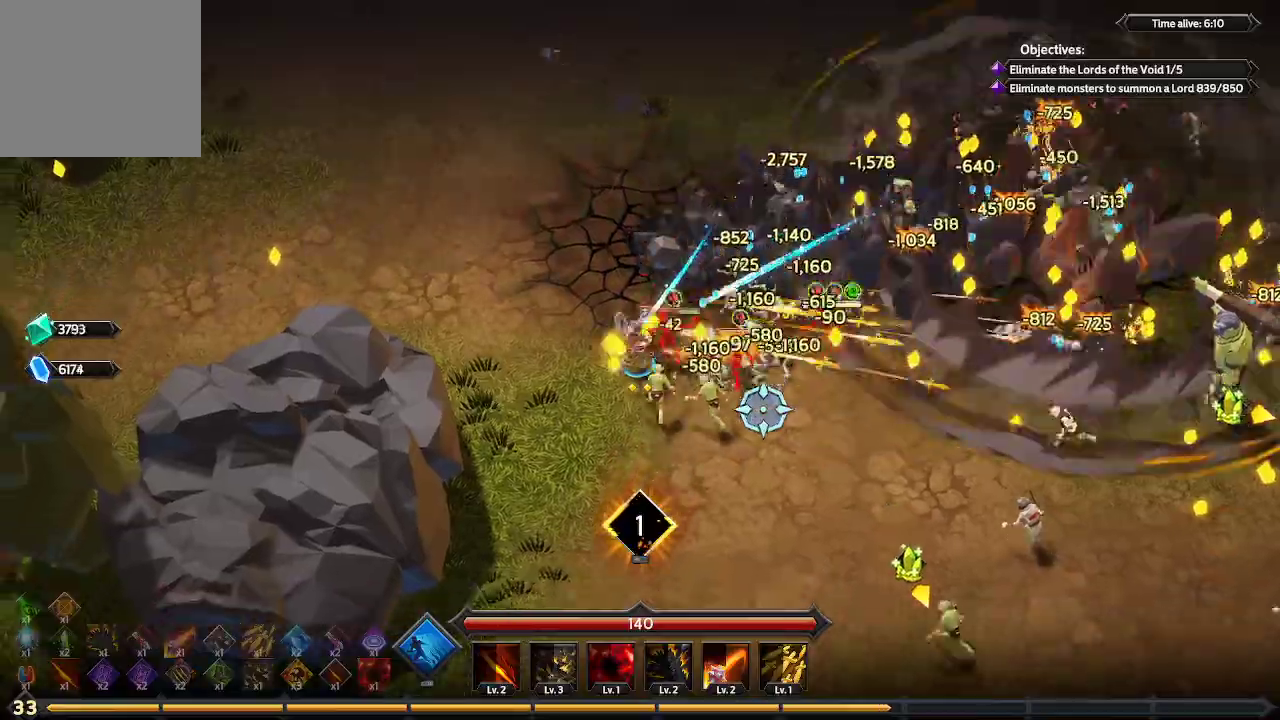
{"buttons": [], "left_stick": "down-right", "right_stick": "right", "events": [[367, "left_stick", "down-right"]]}
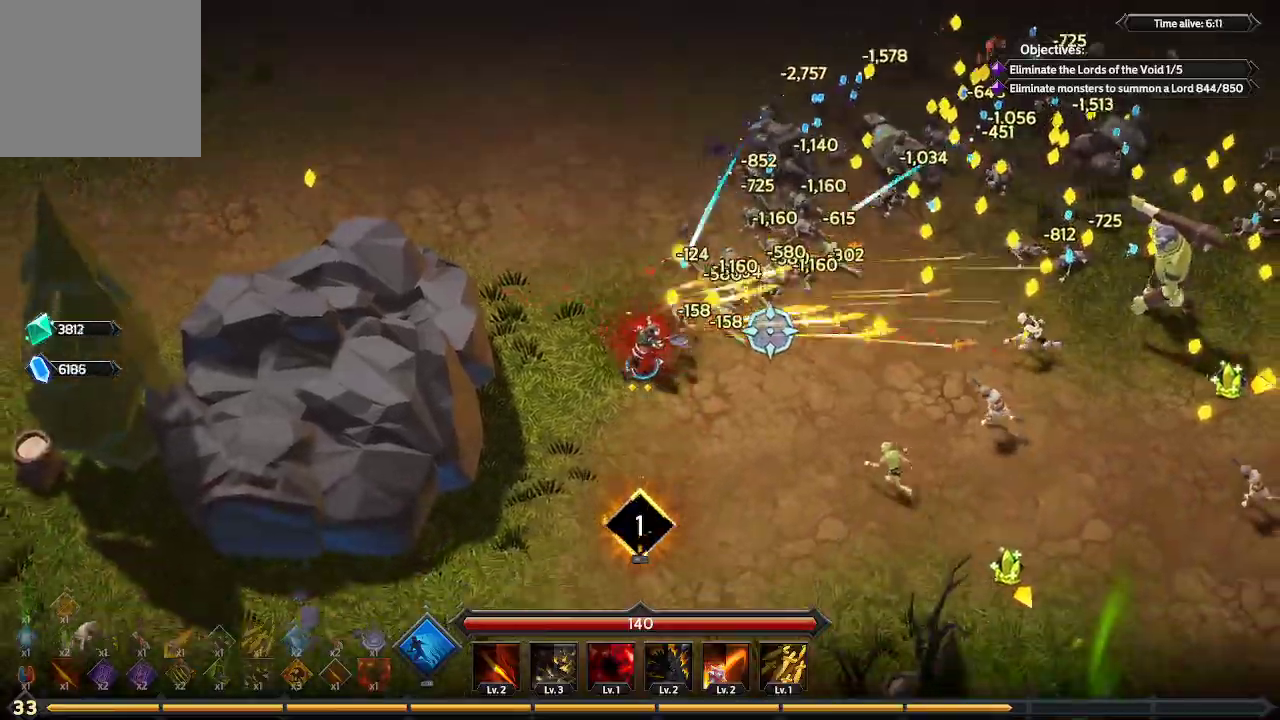
{"buttons": [], "left_stick": "up-right", "right_stick": "up-right", "events": [[200, "left_stick", "right"], [200, "right_stick", "up-right"], [367, "left_stick", "up-right"]]}
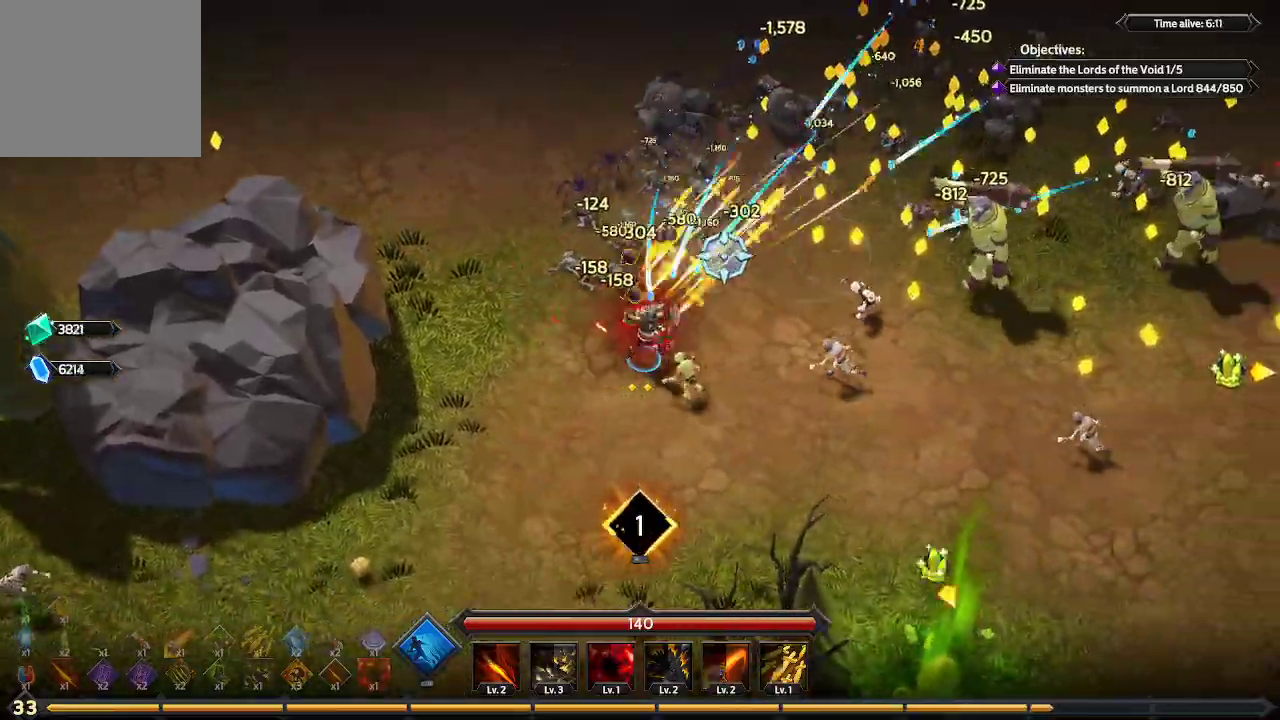
{"buttons": [], "left_stick": "up-right", "right_stick": "right", "events": [[333, "right_stick", "right"]]}
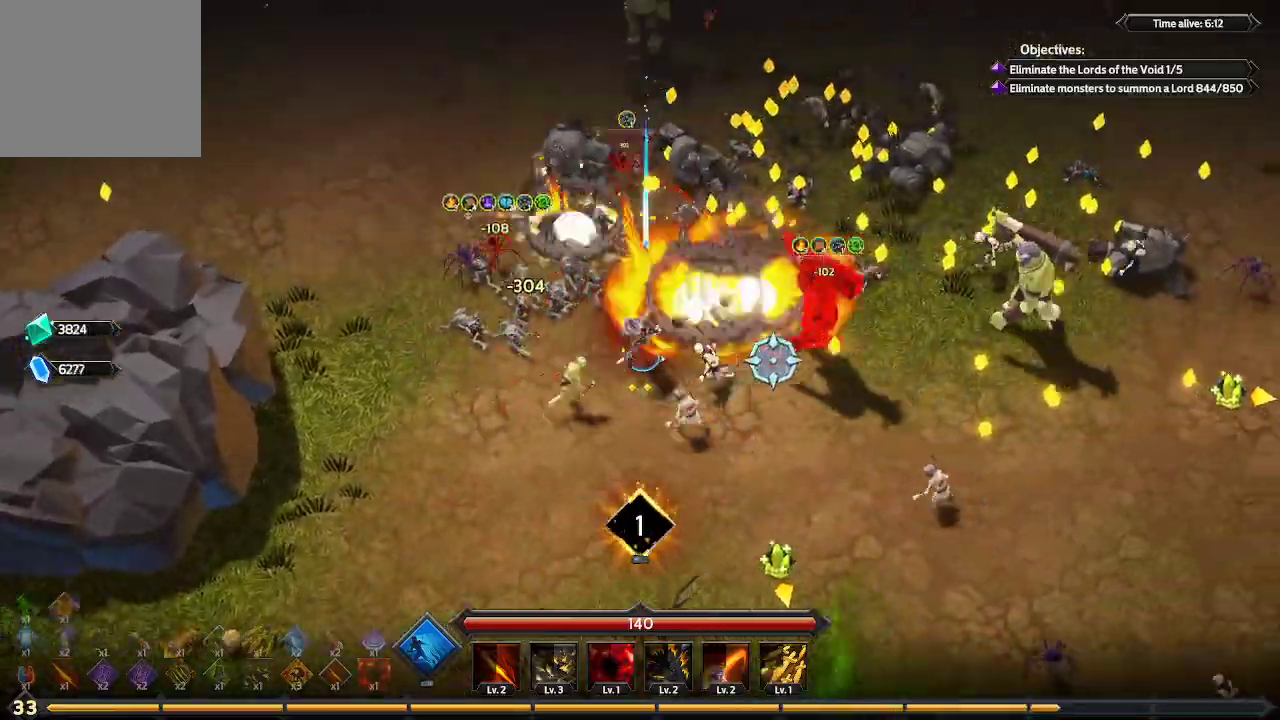
{"buttons": [], "left_stick": "up-right", "right_stick": "right", "events": []}
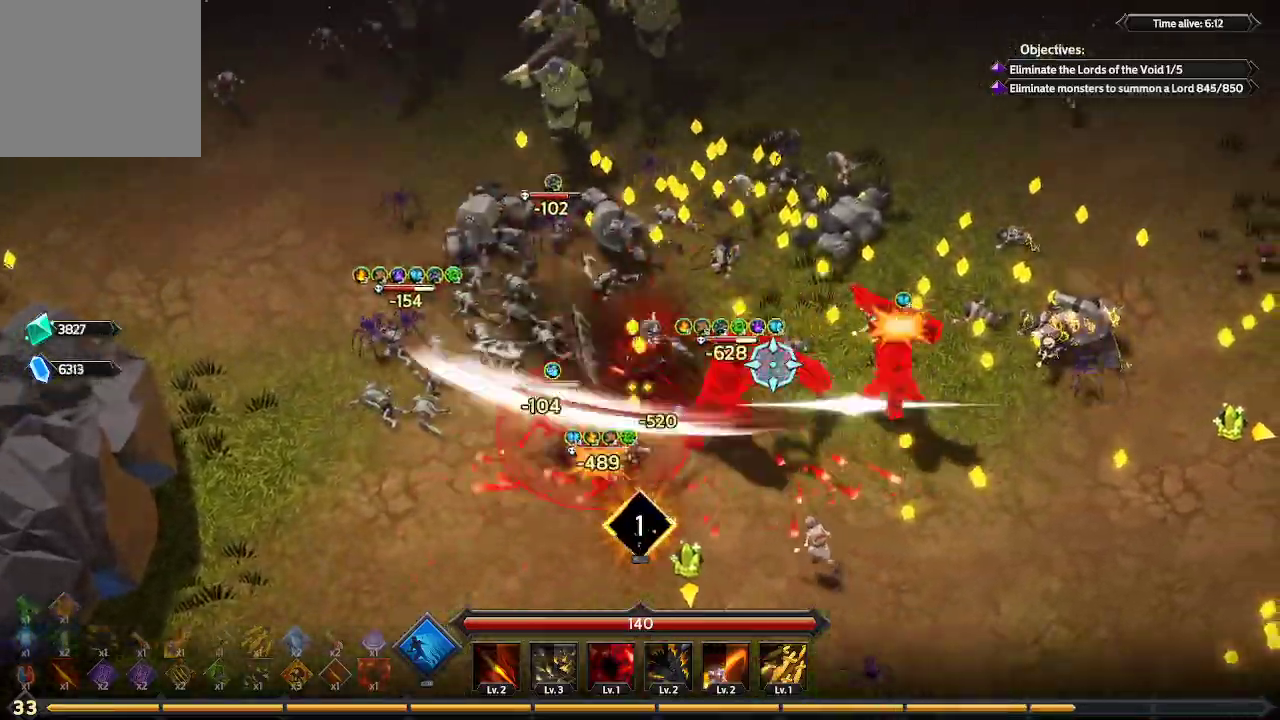
{"buttons": [], "left_stick": "up-right", "right_stick": "right", "events": []}
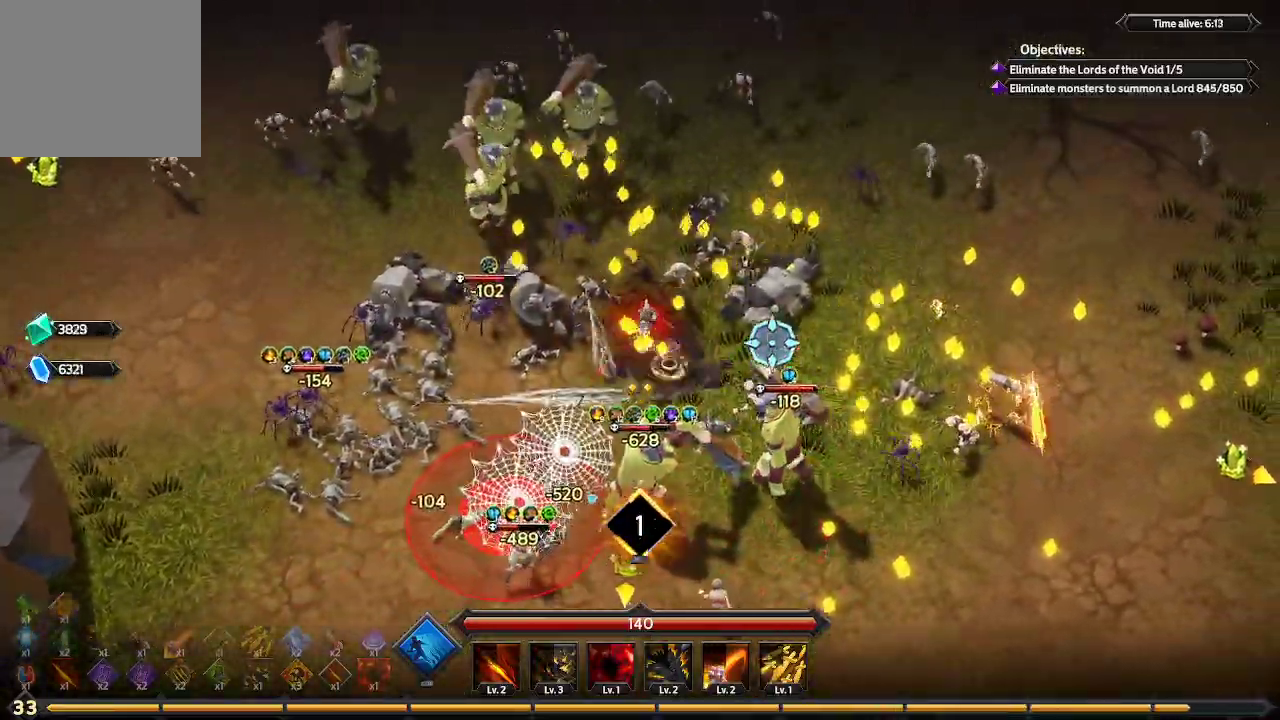
{"buttons": [], "left_stick": "up-right", "right_stick": "right", "events": []}
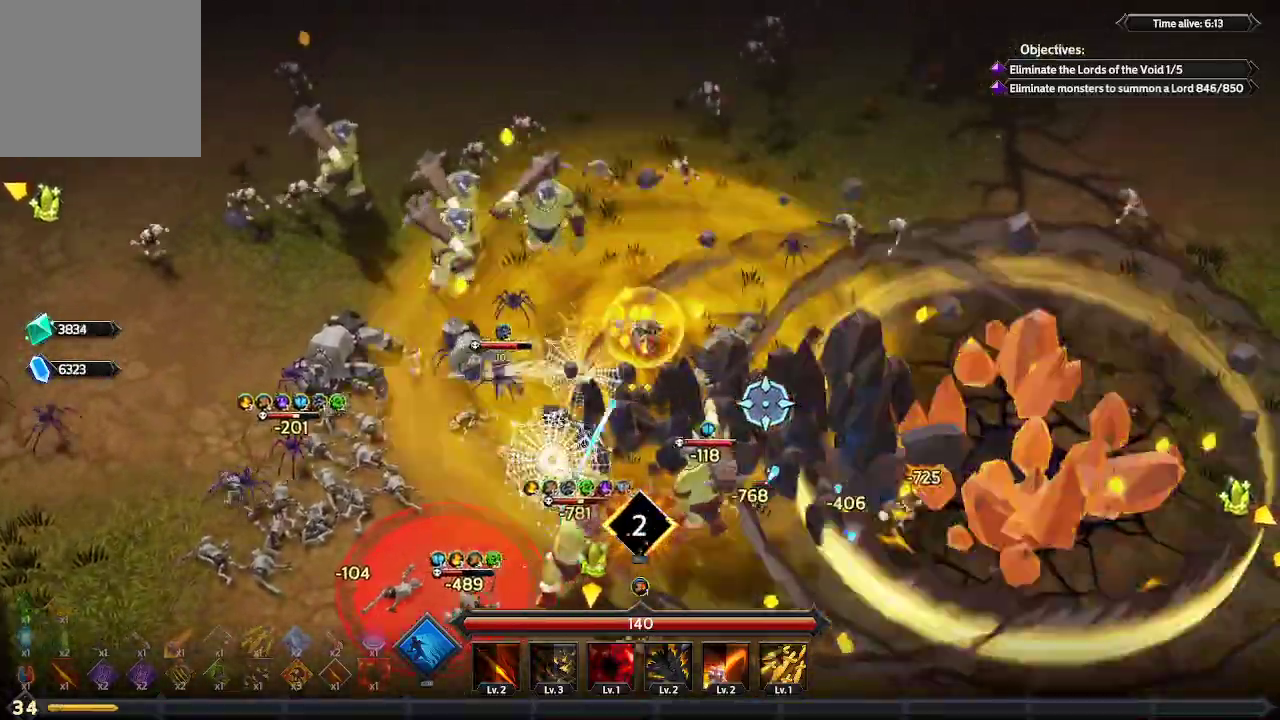
{"buttons": [], "left_stick": "right", "right_stick": "down-right", "events": [[100, "left_stick", "right"], [500, "right_stick", "down-right"]]}
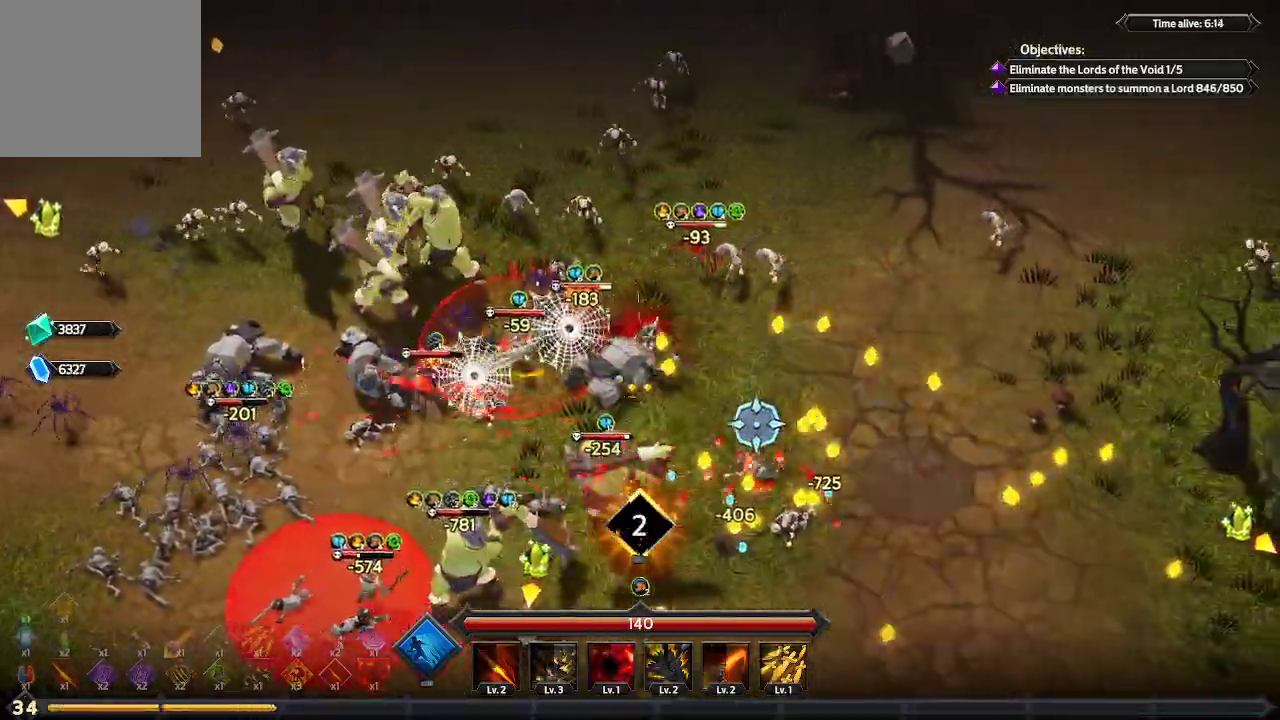
{"buttons": [], "left_stick": "down-right", "right_stick": "down-right", "events": [[300, "left_stick", "down-right"]]}
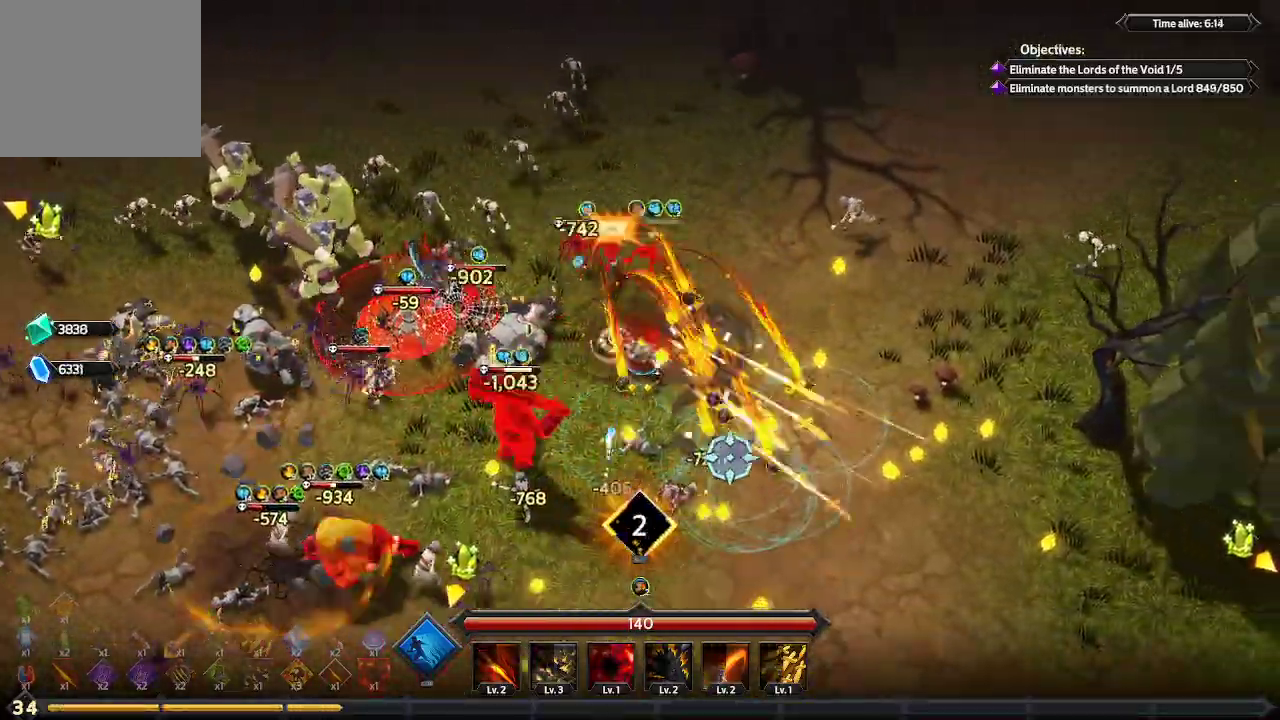
{"buttons": [], "left_stick": "down-right", "right_stick": "down-right", "events": []}
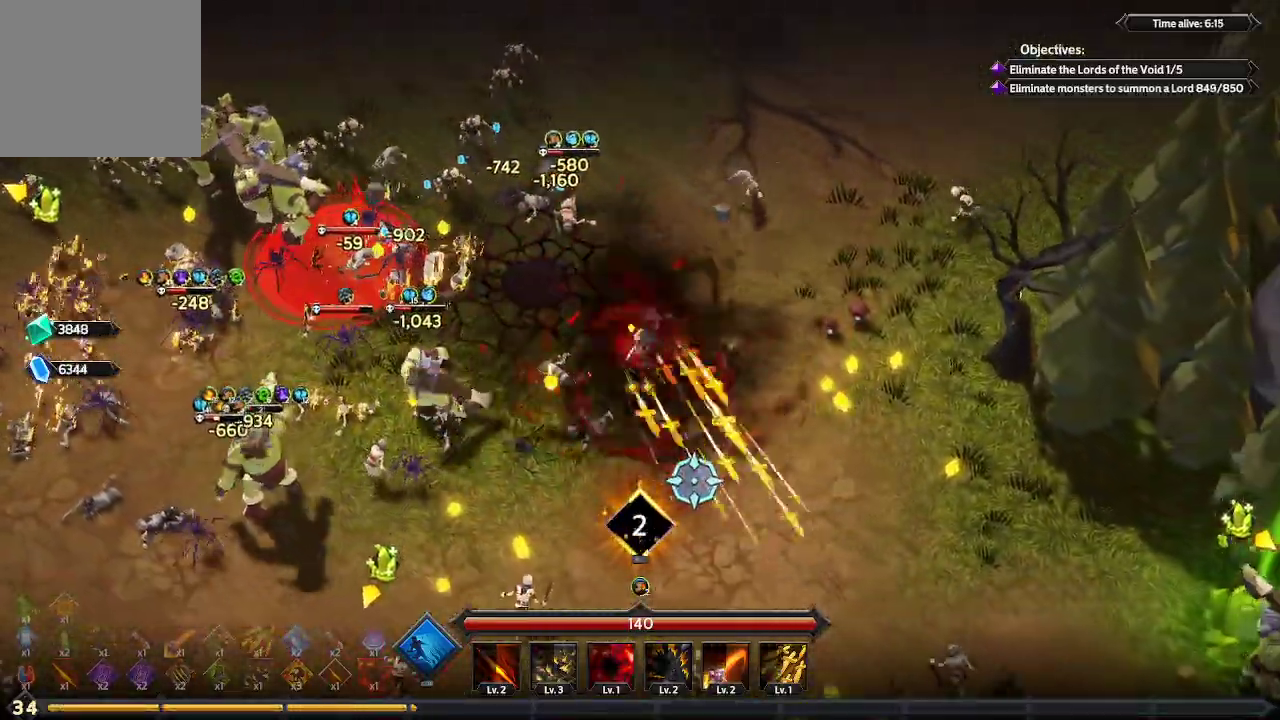
{"buttons": [], "left_stick": "down-left", "right_stick": "left", "events": [[67, "right_stick", "down"], [233, "right_stick", "down-left"], [333, "left_stick", "down"], [433, "left_stick", "down-left"], [500, "right_stick", "left"]]}
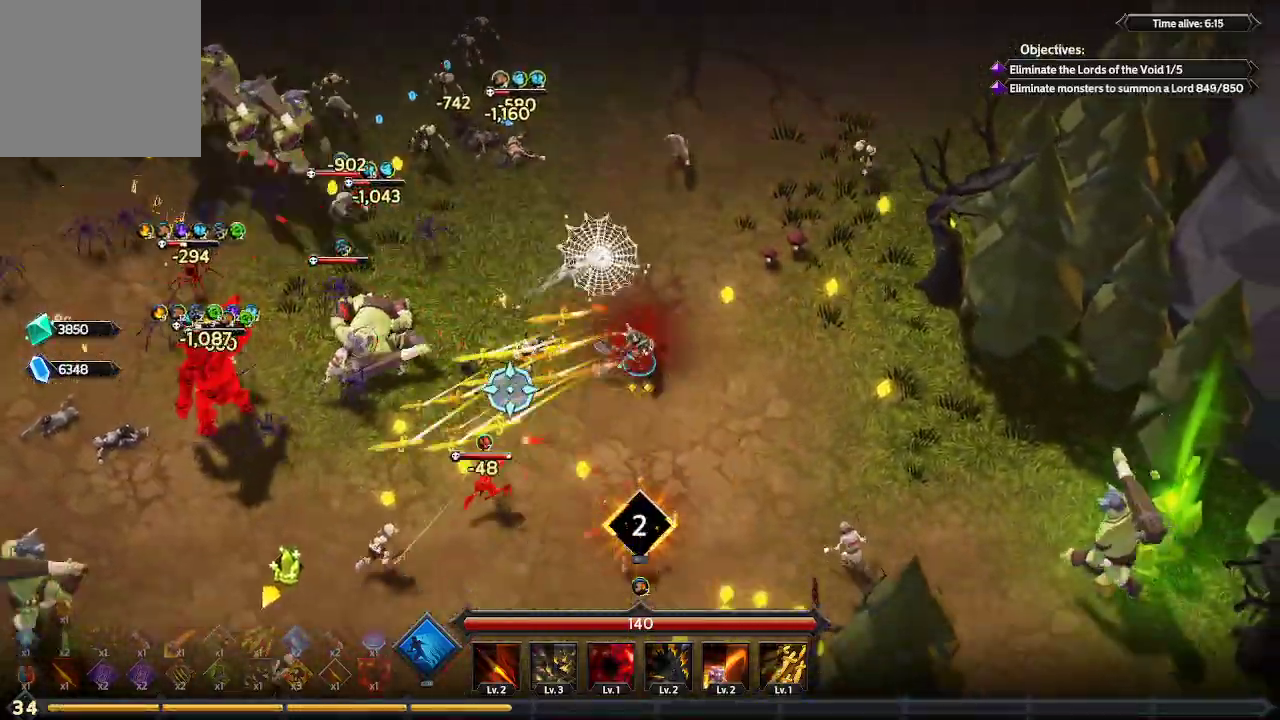
{"buttons": [], "left_stick": "down-left", "right_stick": "left", "events": []}
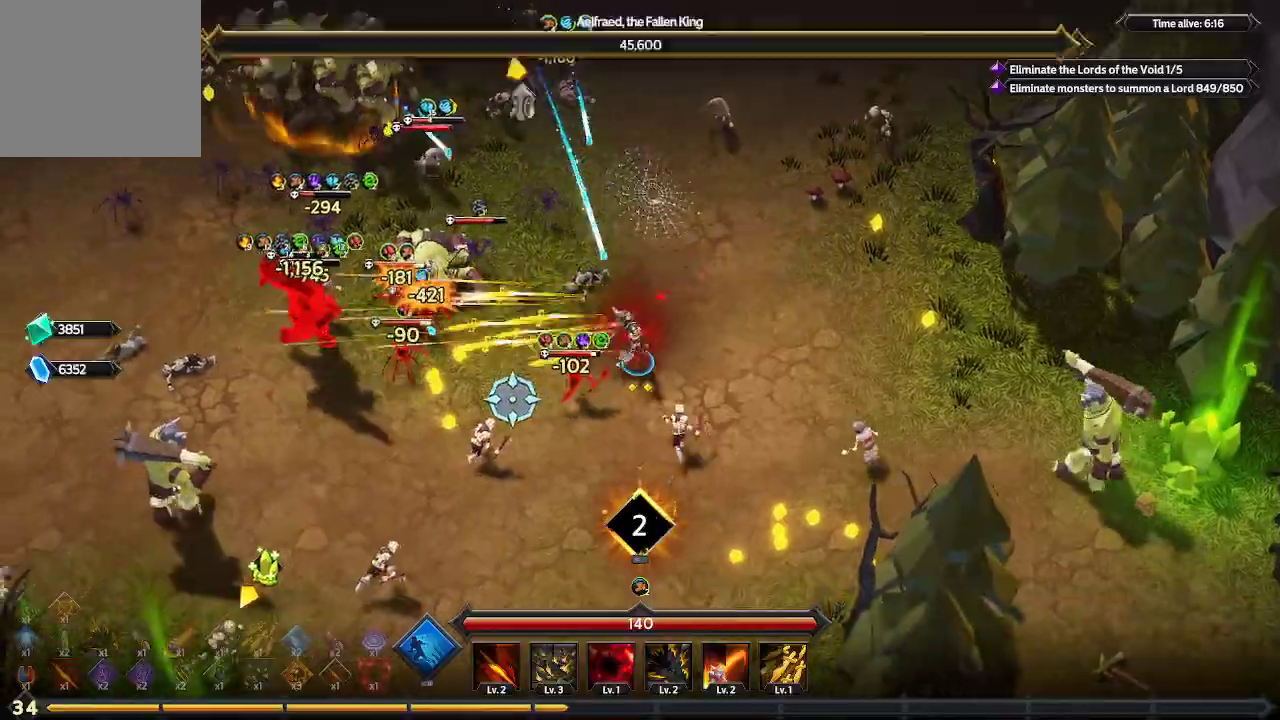
{"buttons": [], "left_stick": "down-left", "right_stick": "up-left", "events": [[333, "right_stick", "up-left"]]}
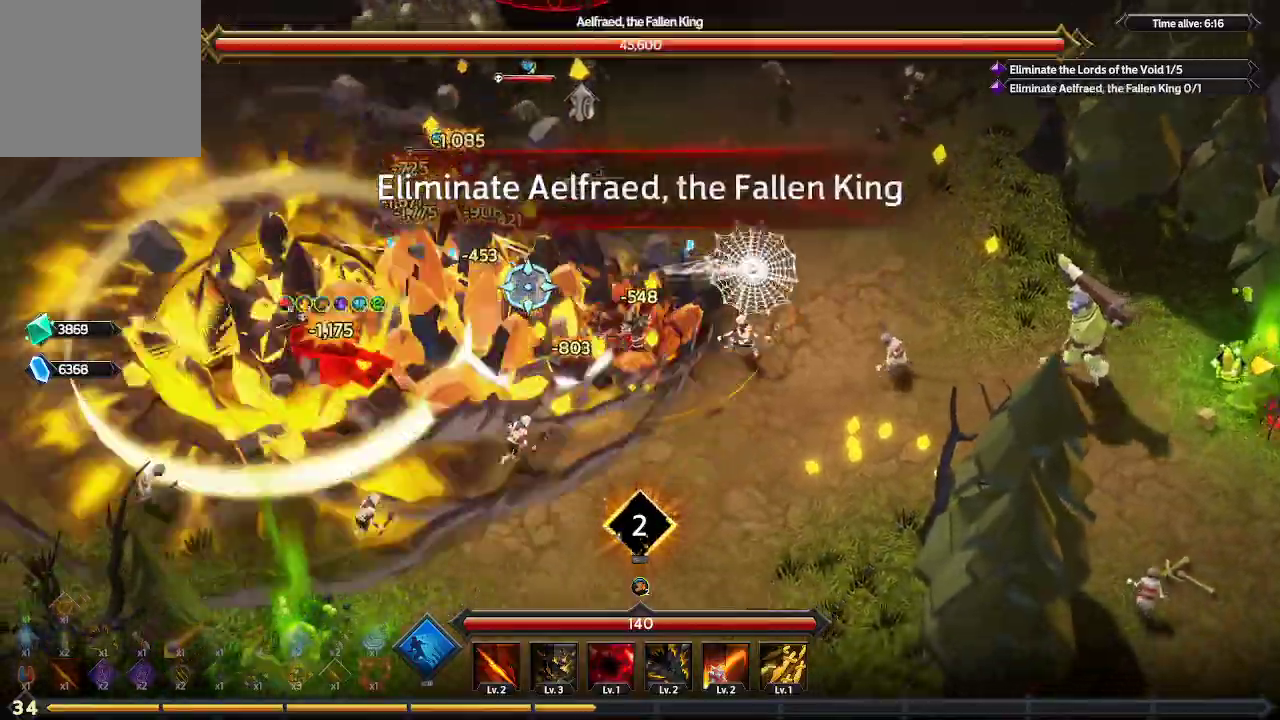
{"buttons": [], "left_stick": "down-left", "right_stick": "up-left", "events": []}
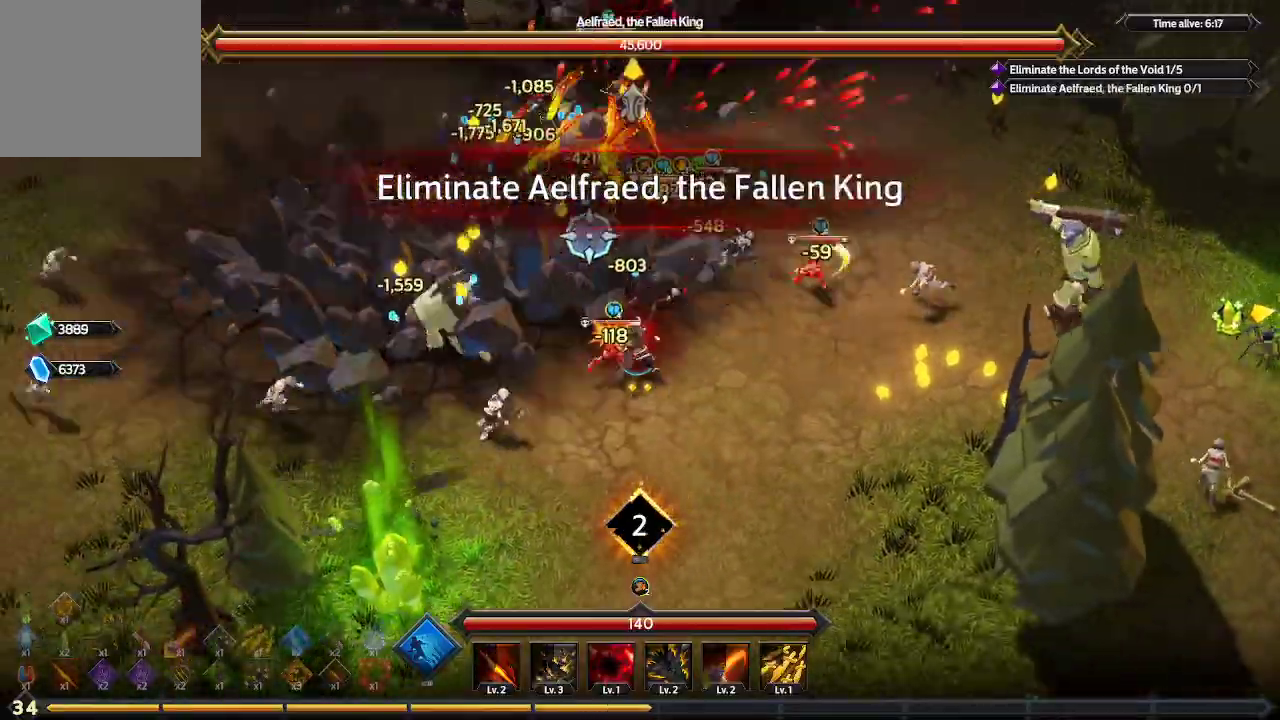
{"buttons": [], "left_stick": "left", "right_stick": "up", "events": [[67, "right_stick", "up"], [100, "left_stick", "left"]]}
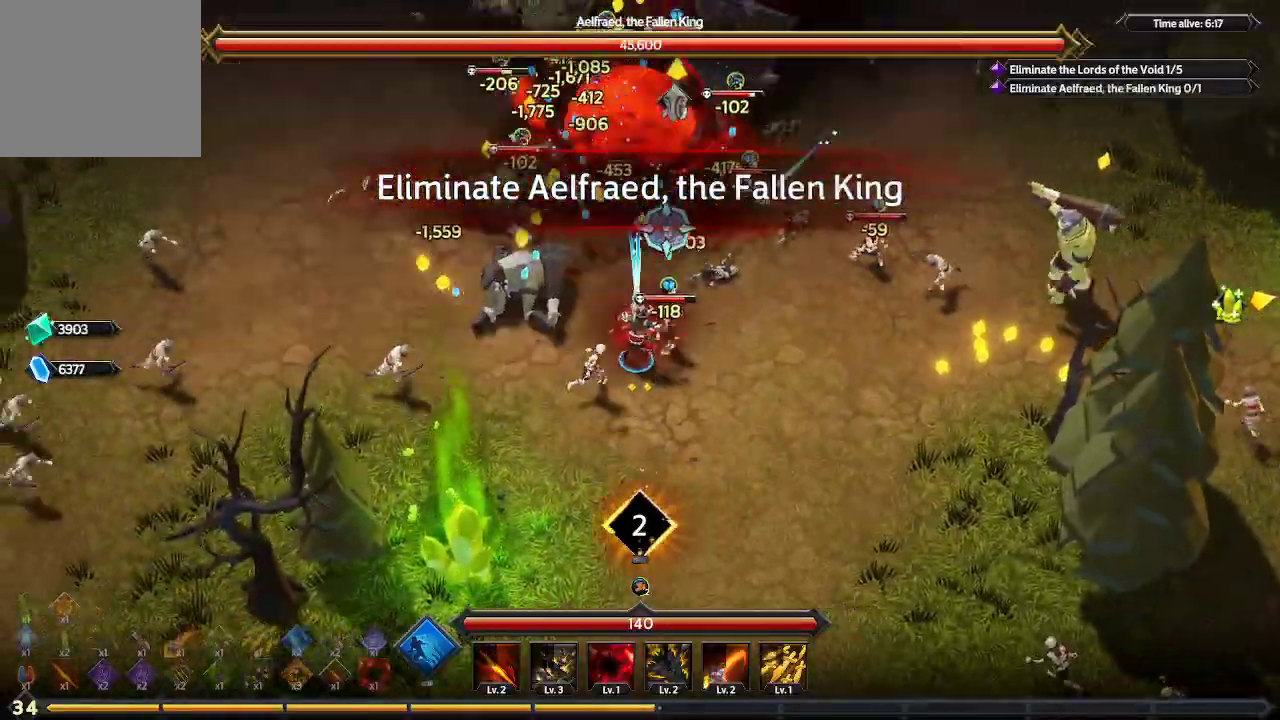
{"buttons": [], "left_stick": "up-left", "right_stick": "up-right", "events": [[67, "left_stick", "up-left"], [200, "right_stick", "center"], [400, "right_stick", "up-right"]]}
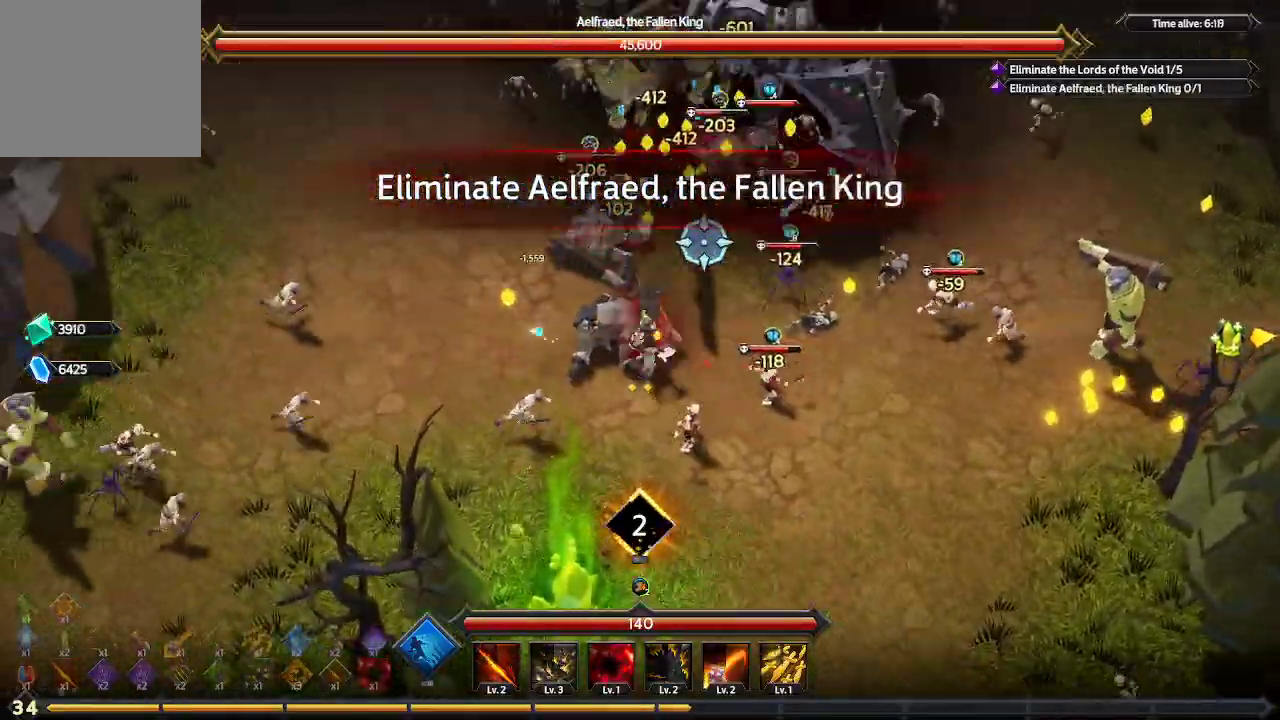
{"buttons": [], "left_stick": "up-left", "right_stick": "up-right", "events": []}